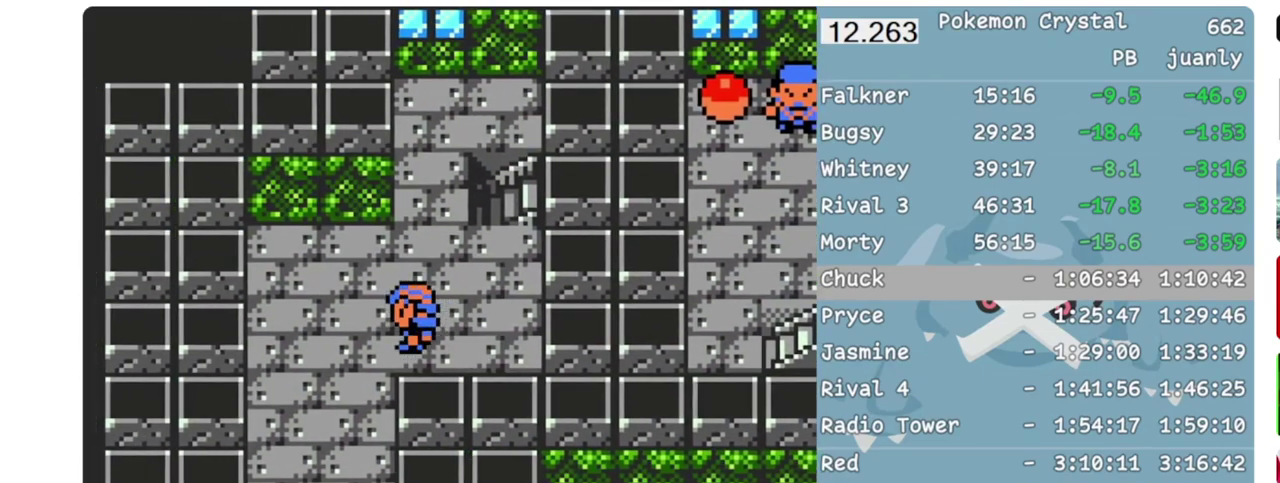
Gameplay with a controller (Nintendo layout); each line is a JSON object with the inputs held at the frame after it. "events" lists button and stick changes between this image and that frame as [ms after this image, input, new state], when the widget could be followed in between. Not read: DPAD_DOWN L3 R3 START.
{"buttons": [], "events": [[233, "DPAD_LEFT", "up"]]}
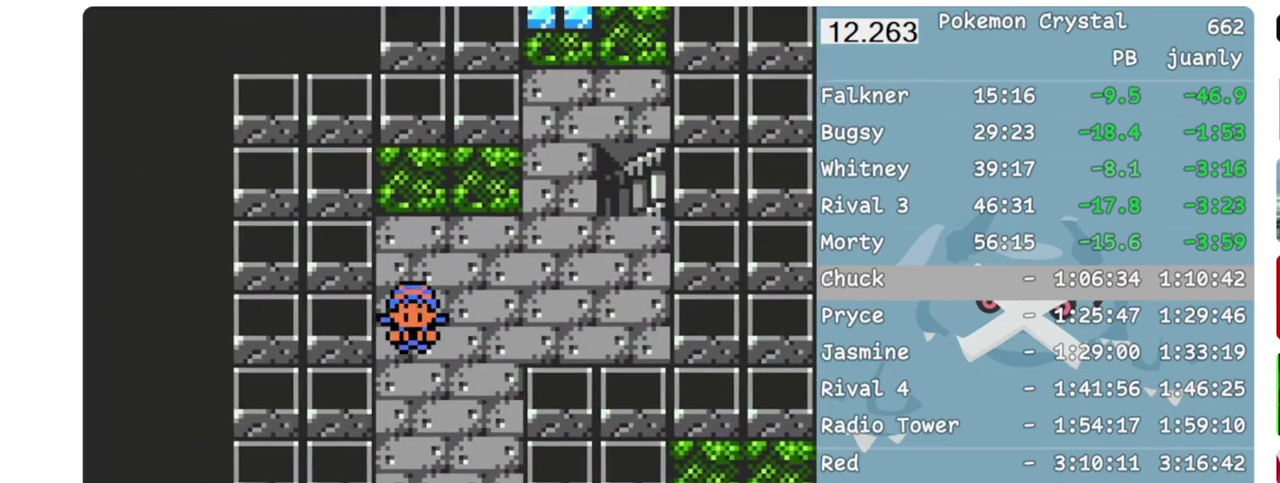
{"buttons": [], "events": []}
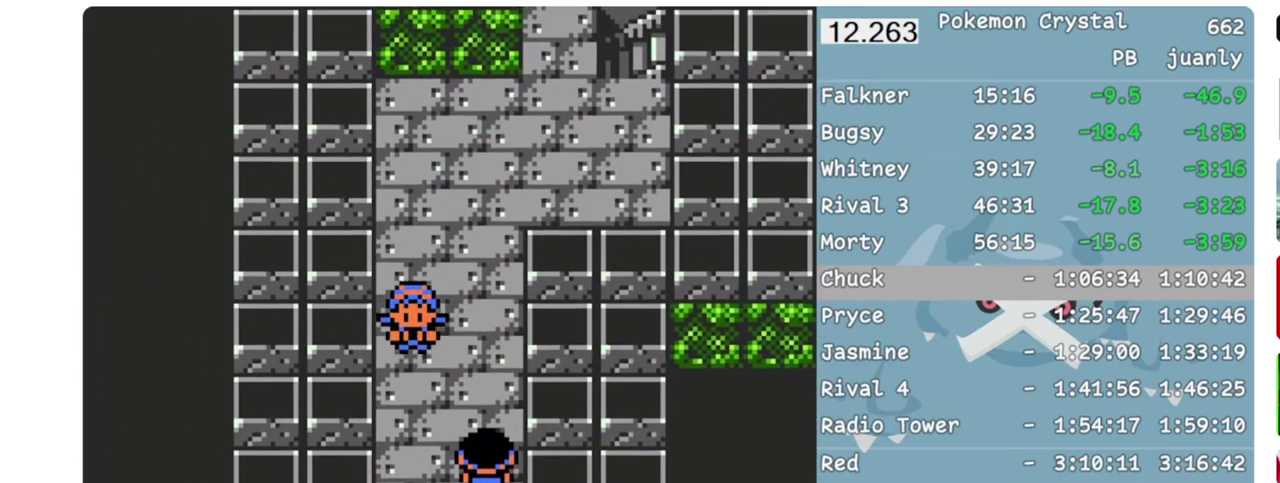
{"buttons": [], "events": []}
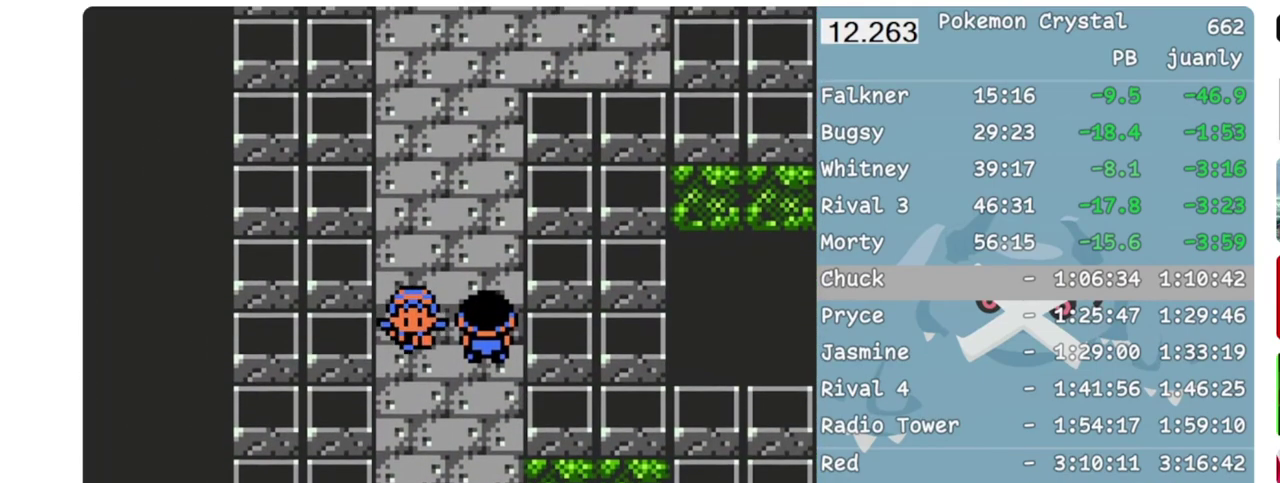
{"buttons": [], "events": []}
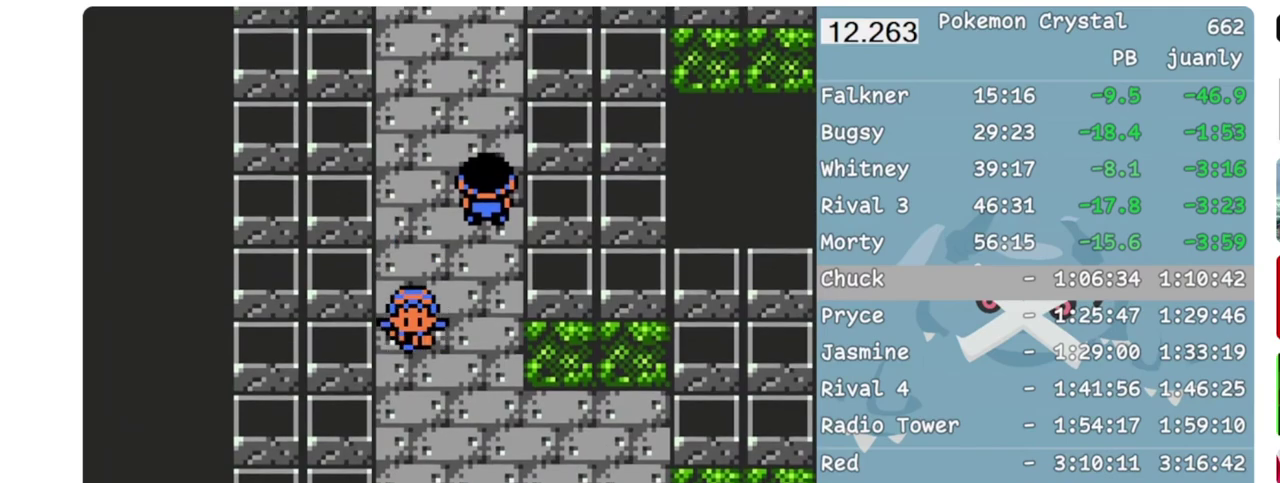
{"buttons": ["DPAD_RIGHT"], "events": [[400, "DPAD_RIGHT", "down"]]}
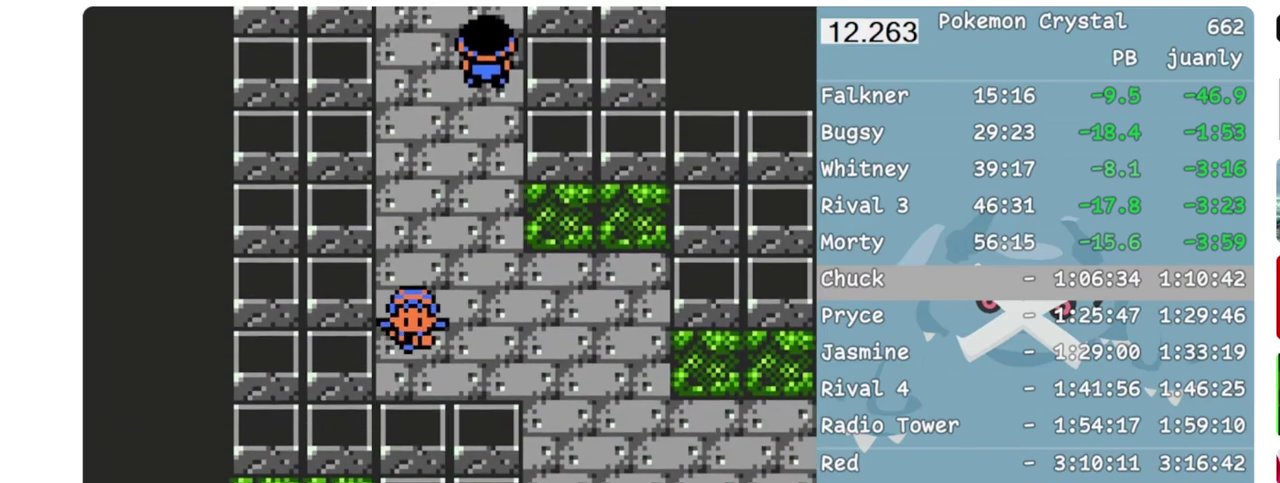
{"buttons": ["DPAD_RIGHT"], "events": []}
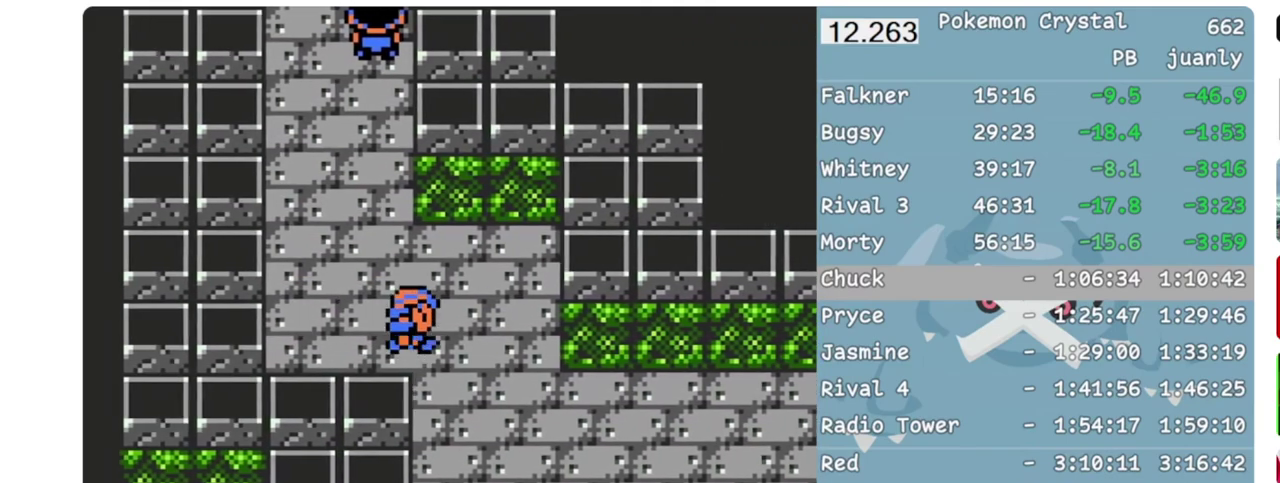
{"buttons": ["DPAD_RIGHT"], "events": [[267, "DPAD_RIGHT", "up"], [467, "DPAD_RIGHT", "down"]]}
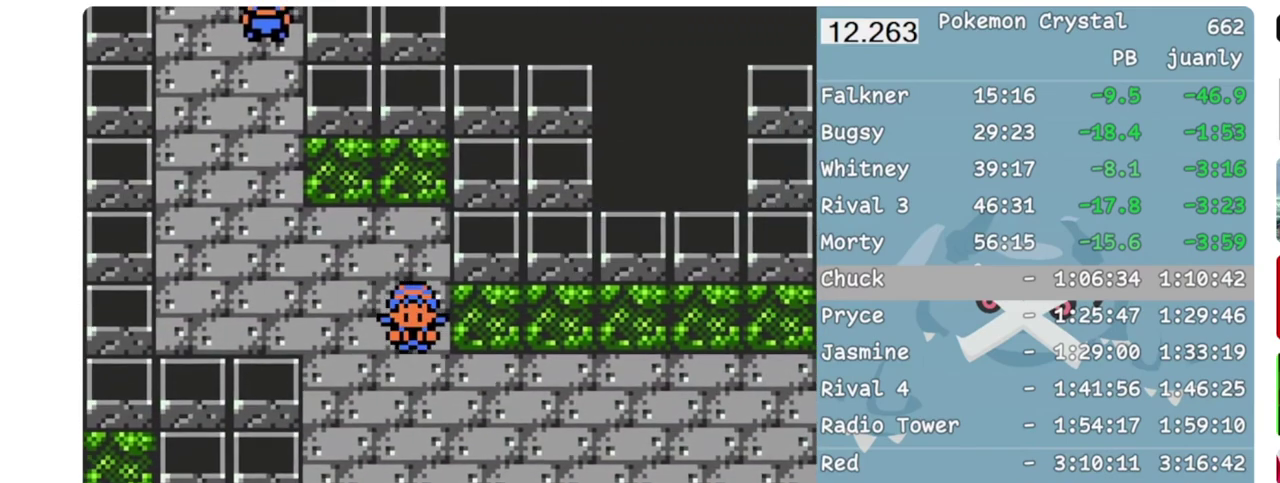
{"buttons": ["DPAD_RIGHT"], "events": []}
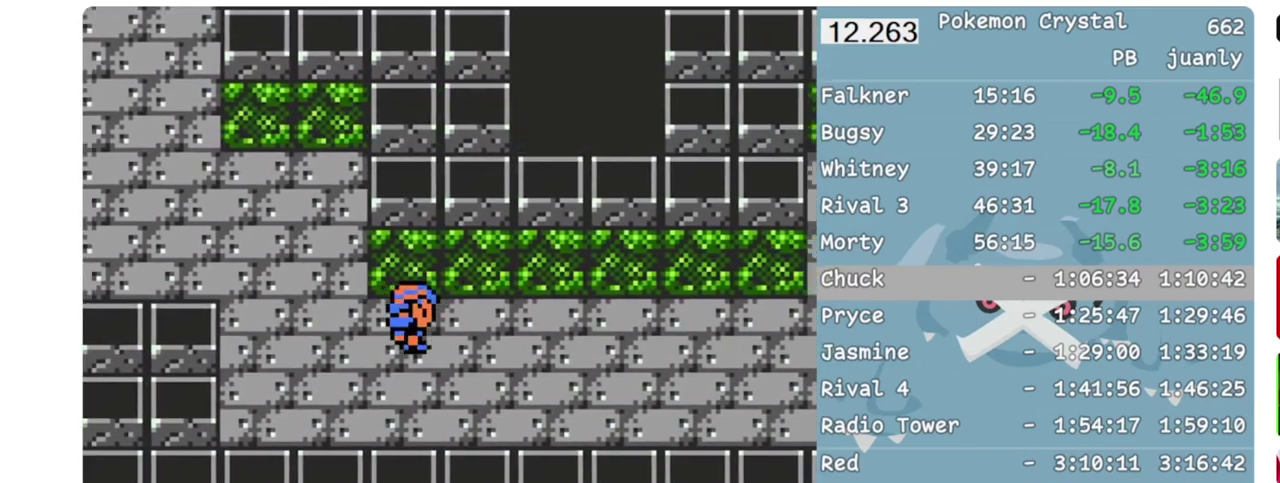
{"buttons": ["DPAD_RIGHT"], "events": []}
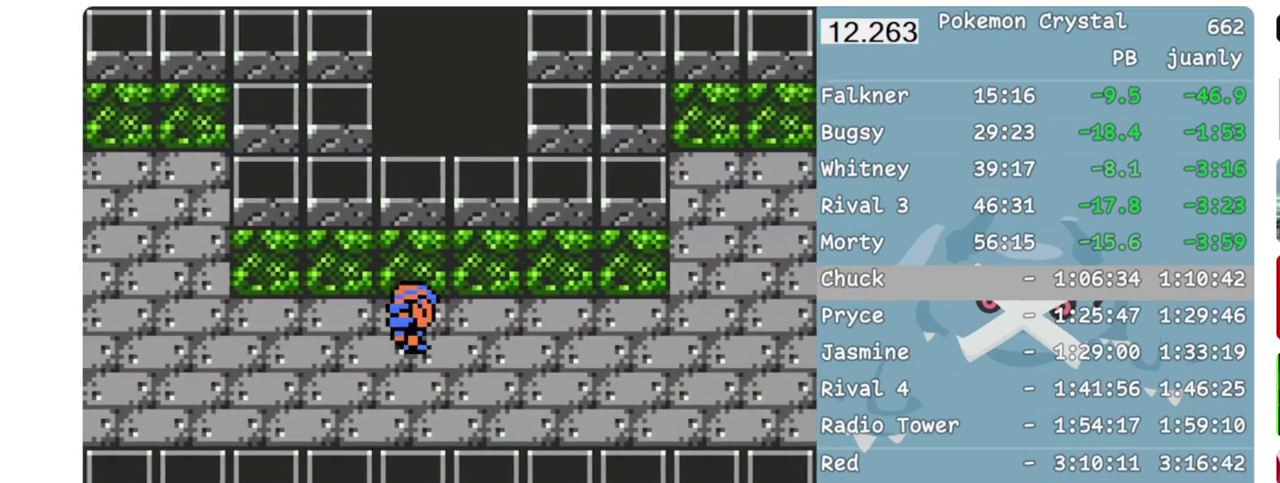
{"buttons": ["DPAD_RIGHT"], "events": []}
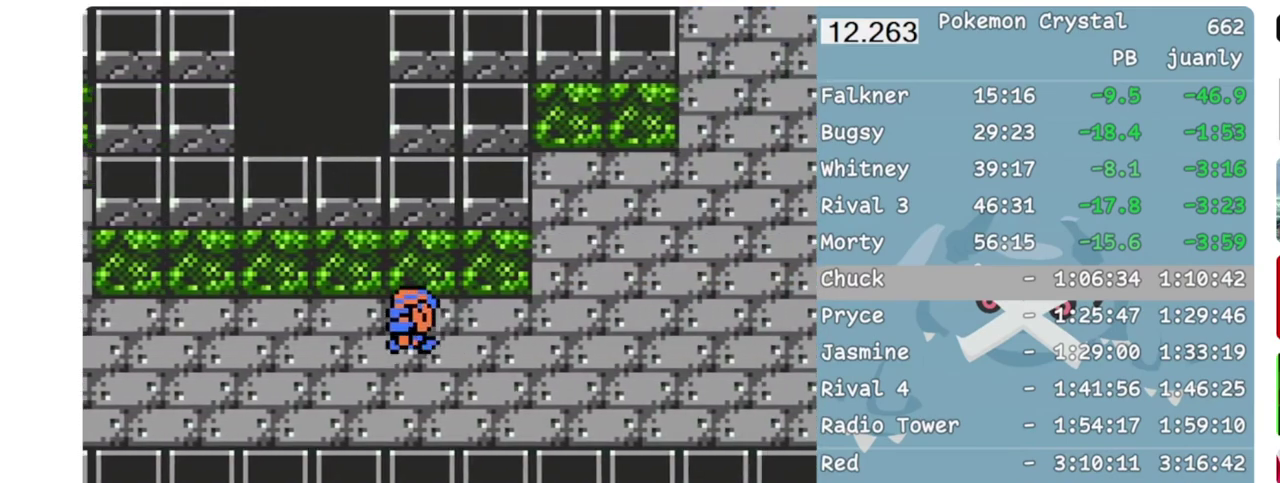
{"buttons": ["DPAD_UP"], "events": [[350, "DPAD_RIGHT", "up"], [350, "DPAD_UP", "down"]]}
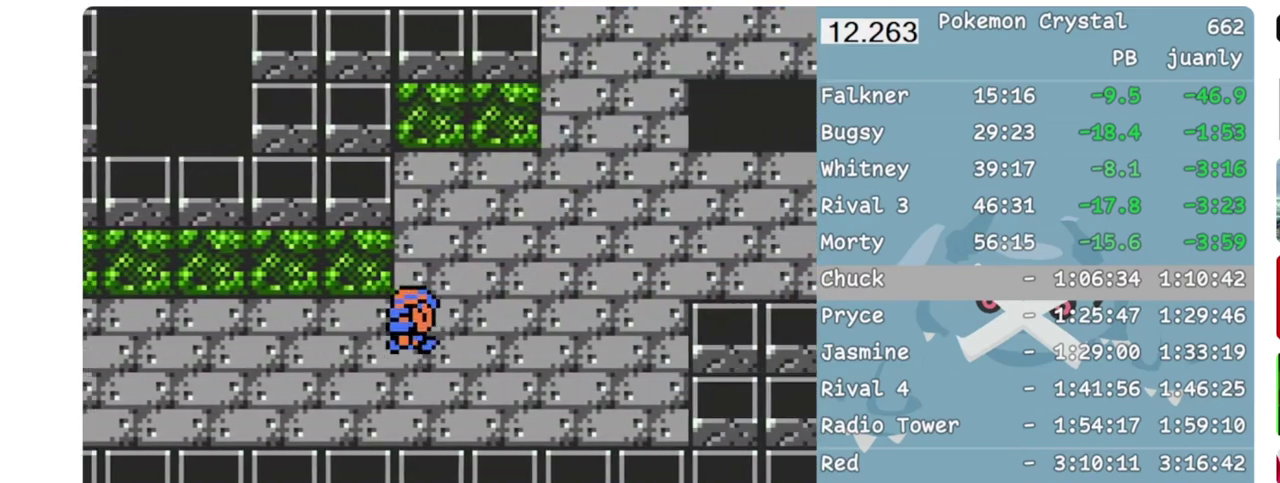
{"buttons": ["DPAD_RIGHT"], "events": [[433, "DPAD_RIGHT", "down"], [450, "DPAD_UP", "up"]]}
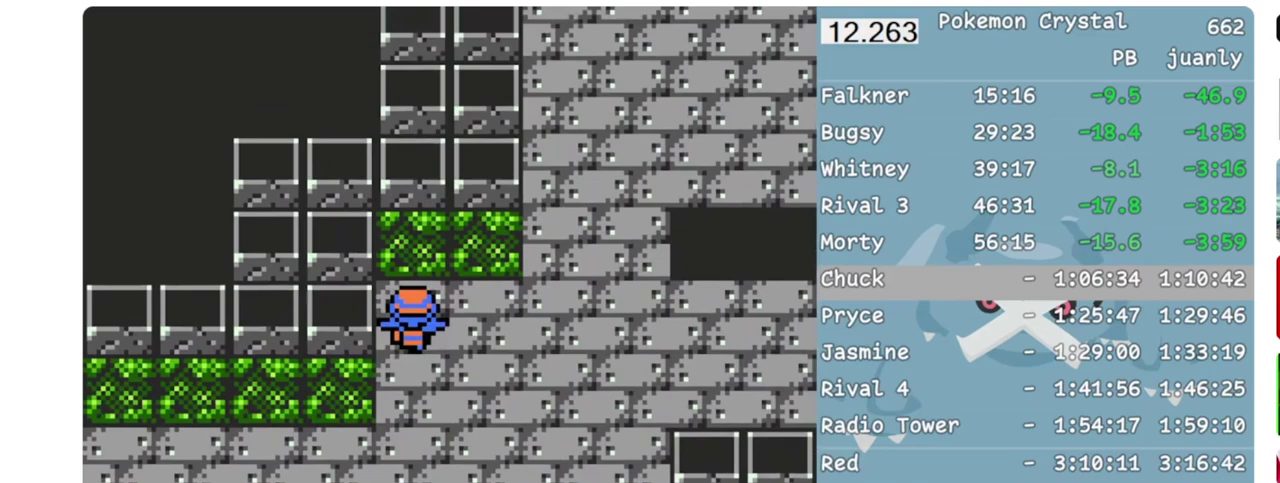
{"buttons": ["DPAD_UP"], "events": [[400, "DPAD_RIGHT", "up"], [400, "DPAD_UP", "down"]]}
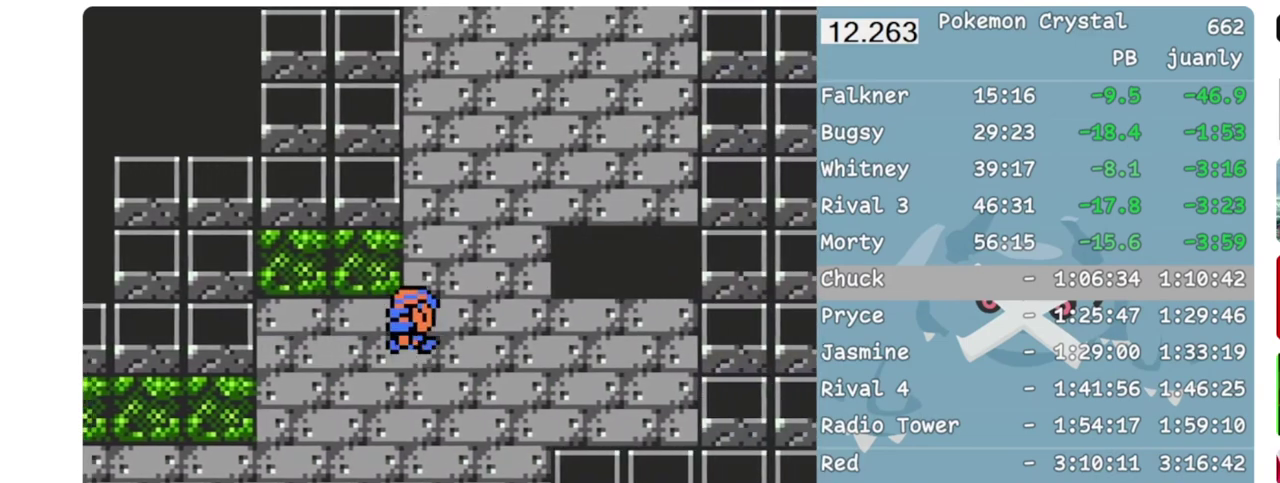
{"buttons": ["DPAD_UP"], "events": []}
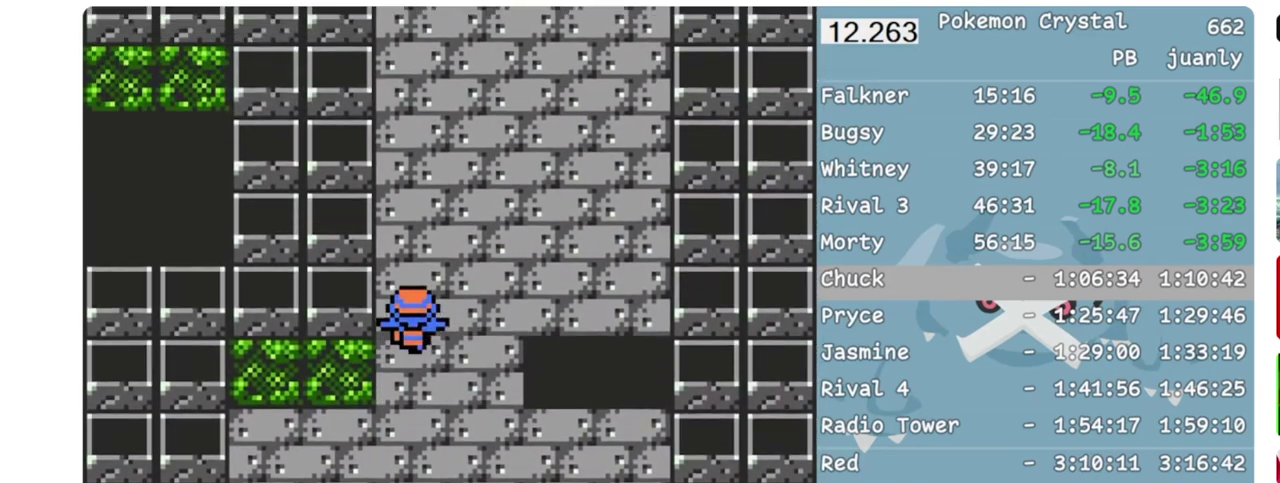
{"buttons": ["DPAD_UP"], "events": []}
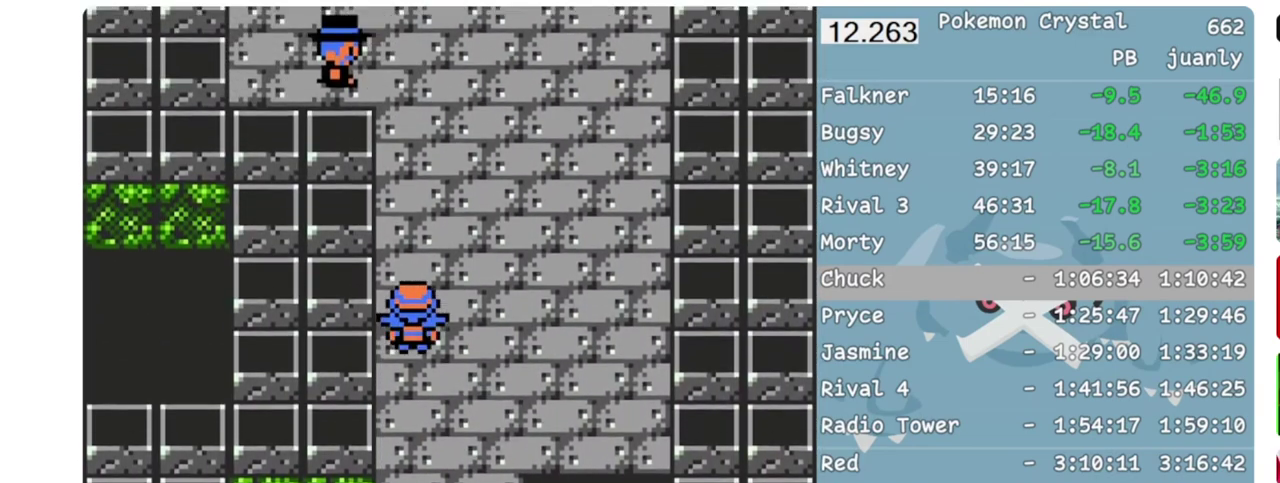
{"buttons": ["DPAD_UP"], "events": []}
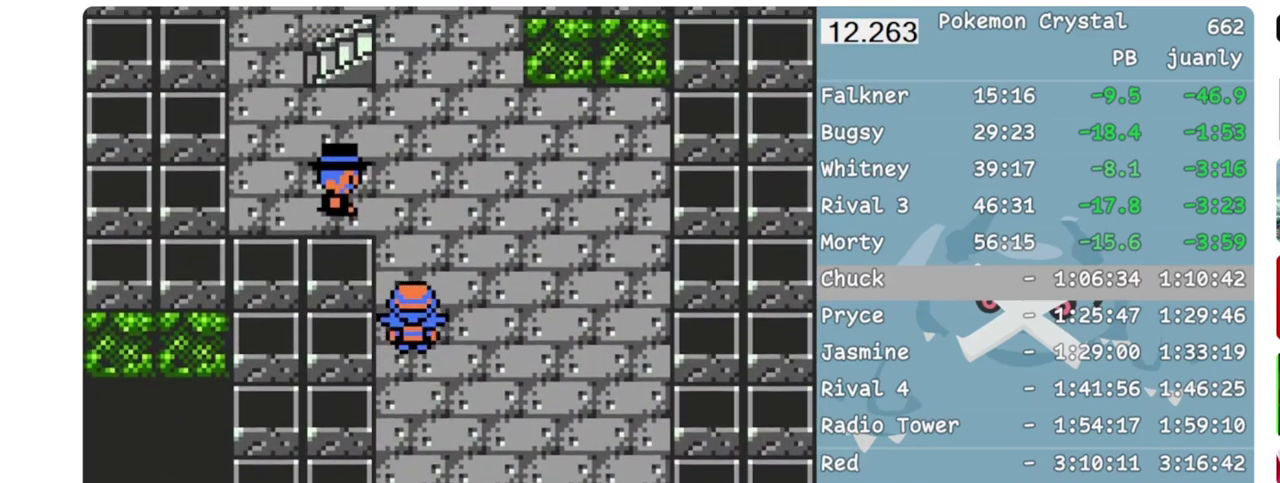
{"buttons": ["DPAD_UP"], "events": []}
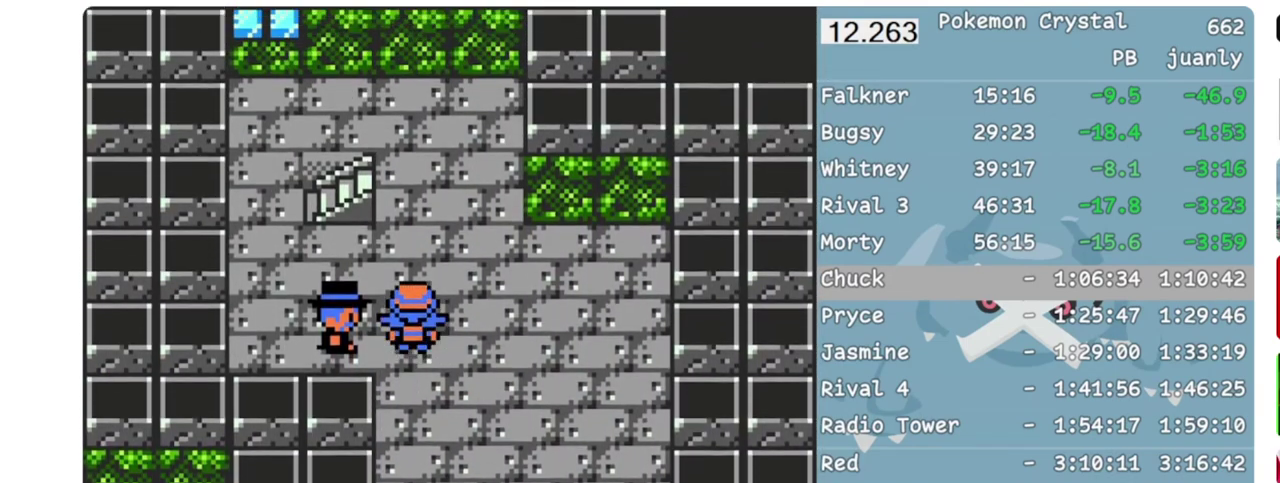
{"buttons": [], "events": [[400, "DPAD_UP", "up"]]}
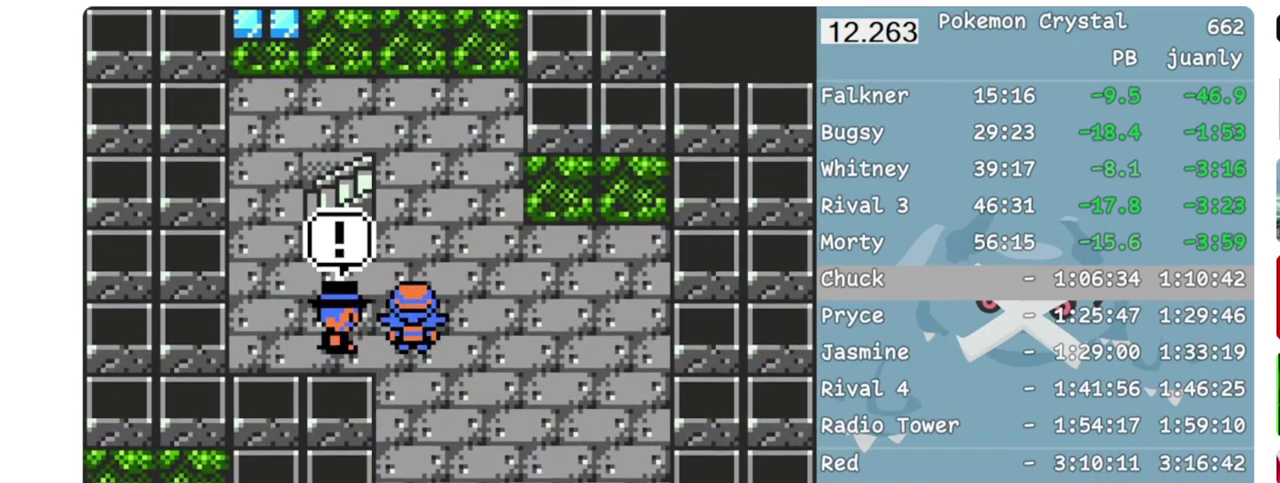
{"buttons": ["A"], "events": [[283, "A", "down"], [383, "A", "up"], [483, "A", "down"]]}
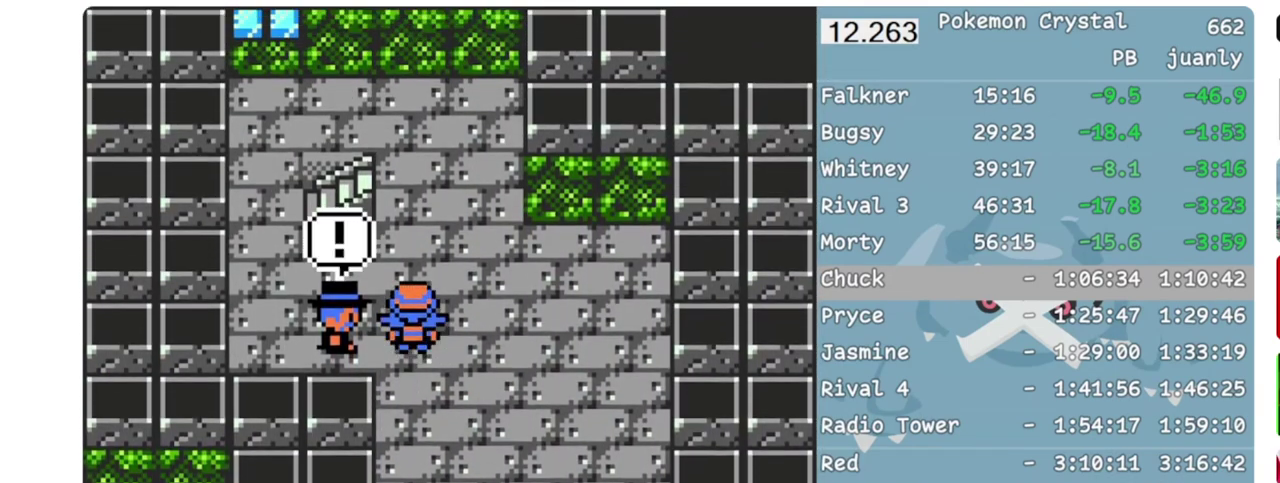
{"buttons": [], "events": [[100, "A", "up"], [167, "A", "down"], [250, "A", "up"], [383, "A", "down"], [467, "A", "up"]]}
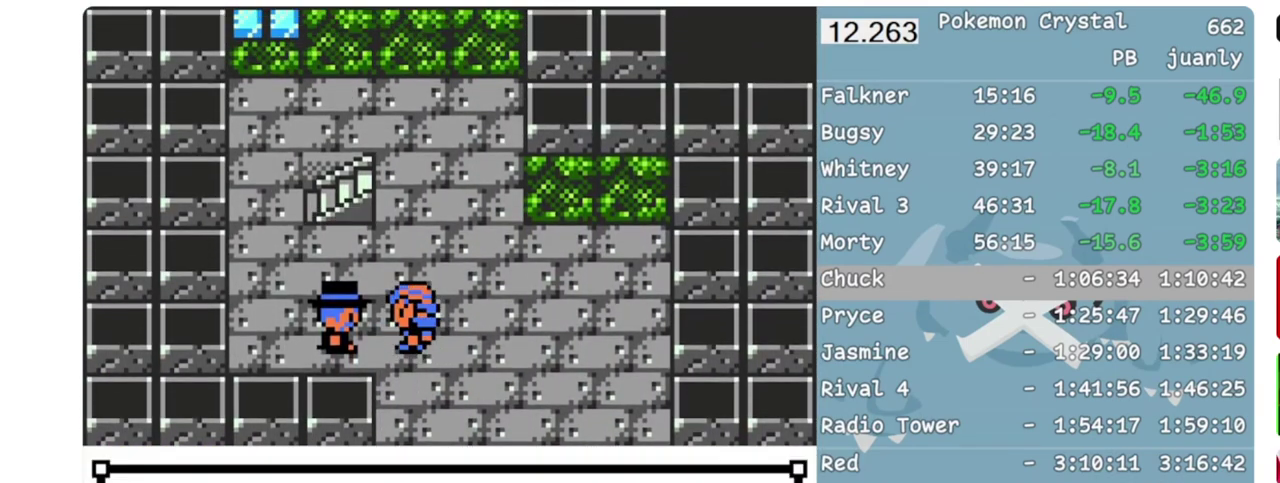
{"buttons": ["A"], "events": [[33, "A", "down"], [100, "A", "up"], [150, "A", "down"], [200, "A", "up"], [250, "A", "down"], [333, "A", "up"], [383, "A", "down"]]}
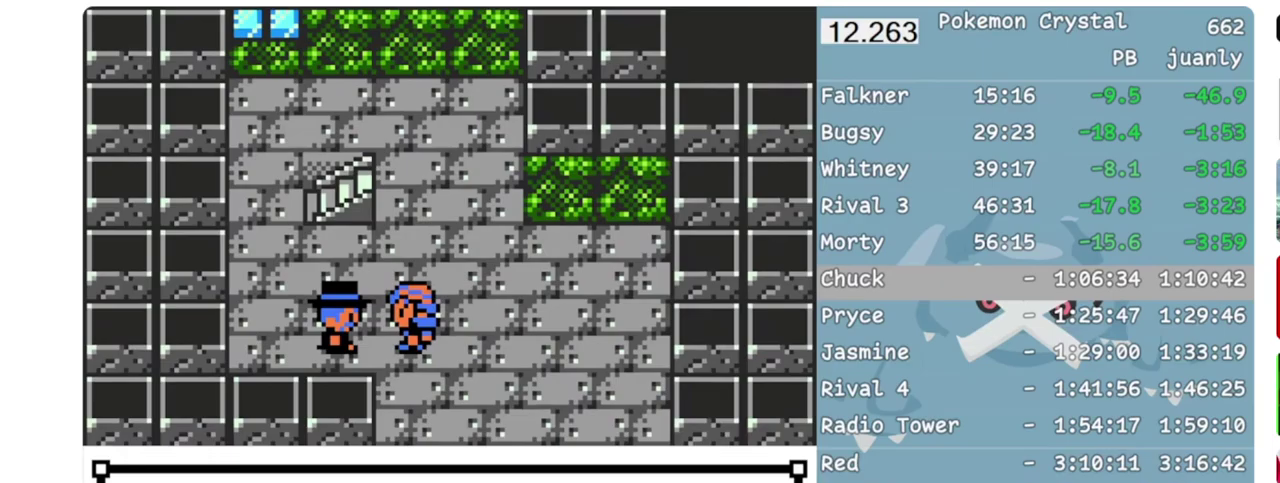
{"buttons": ["A"], "events": [[50, "A", "up"], [100, "A", "down"], [167, "A", "up"], [217, "A", "down"], [283, "A", "up"], [333, "A", "down"], [400, "A", "up"], [450, "A", "down"]]}
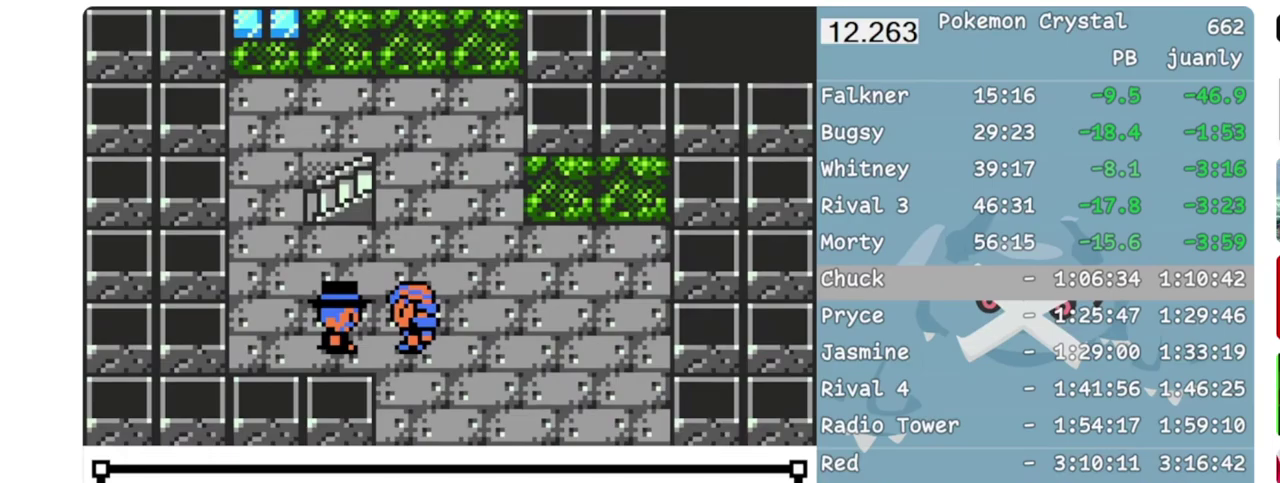
{"buttons": [], "events": [[17, "A", "up"], [83, "A", "down"], [133, "A", "up"], [183, "A", "down"], [250, "A", "up"], [317, "A", "down"], [367, "A", "up"], [417, "A", "down"], [500, "A", "up"]]}